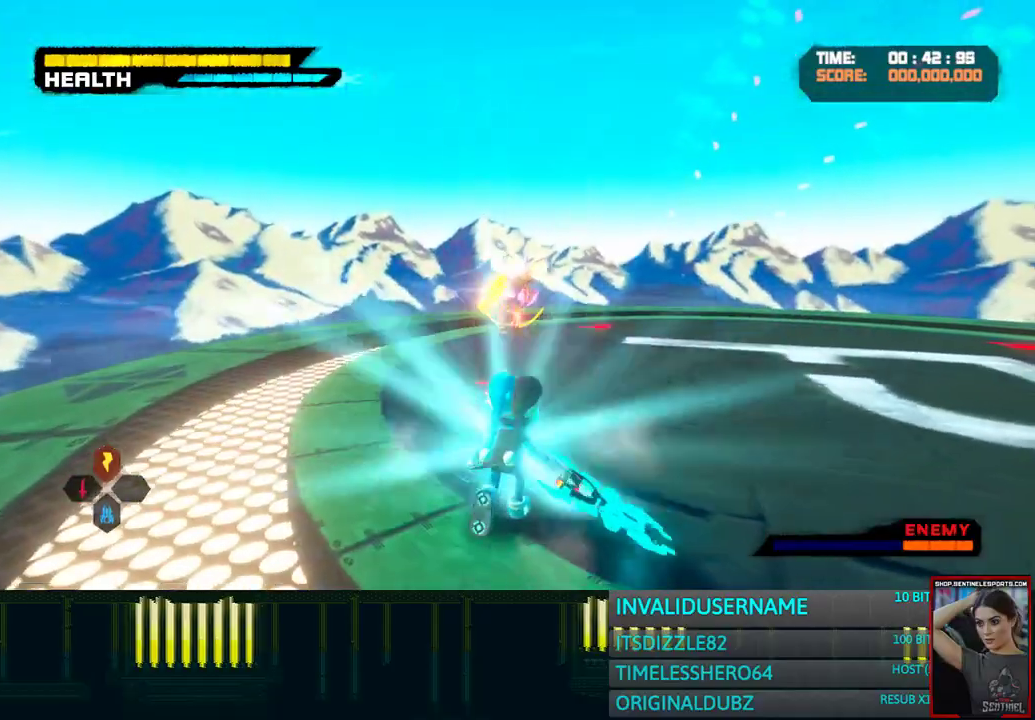
Gameplay with a controller (PlayStation layout); each line is a JSON object with the inputs held at the frame after it. "button_events" lists button changes between this image and that frame as [ms after this image, input, new state], when the widget could be followed in between (sticks are given only as held states). Not read: L3 R3.
{"buttons": [], "left_stick": "up", "right_stick": "center", "button_events": [[333, "SQUARE", "down"], [433, "SQUARE", "up"]]}
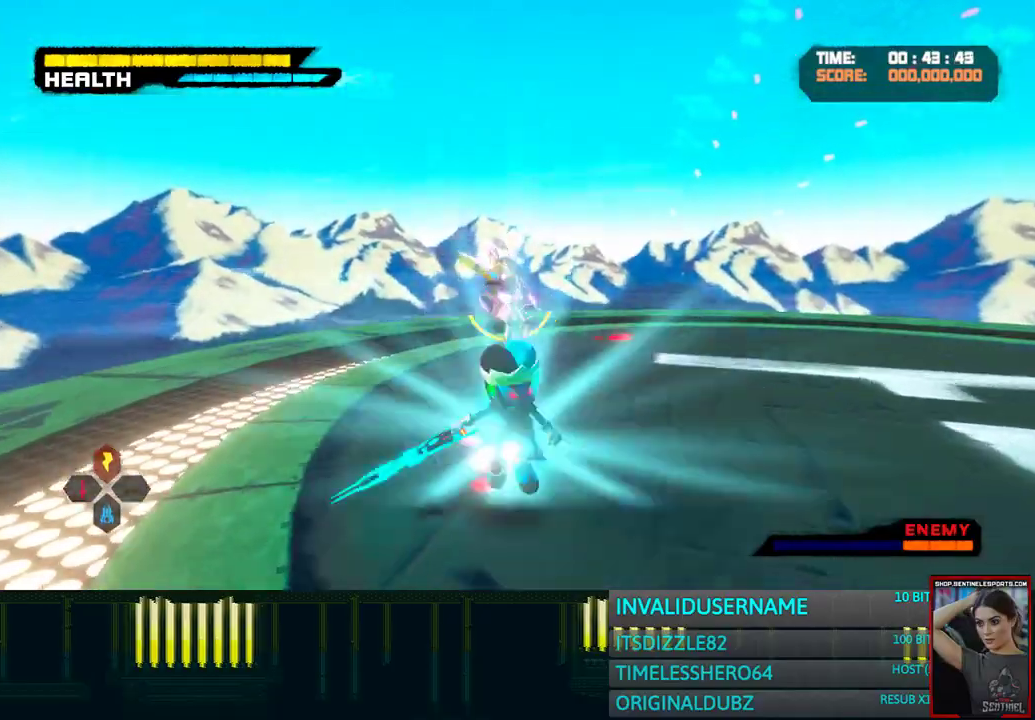
{"buttons": [], "left_stick": "up", "right_stick": "center", "button_events": [[17, "SQUARE", "down"], [100, "SQUARE", "up"], [183, "SQUARE", "down"], [283, "SQUARE", "up"], [367, "SQUARE", "down"], [450, "SQUARE", "up"]]}
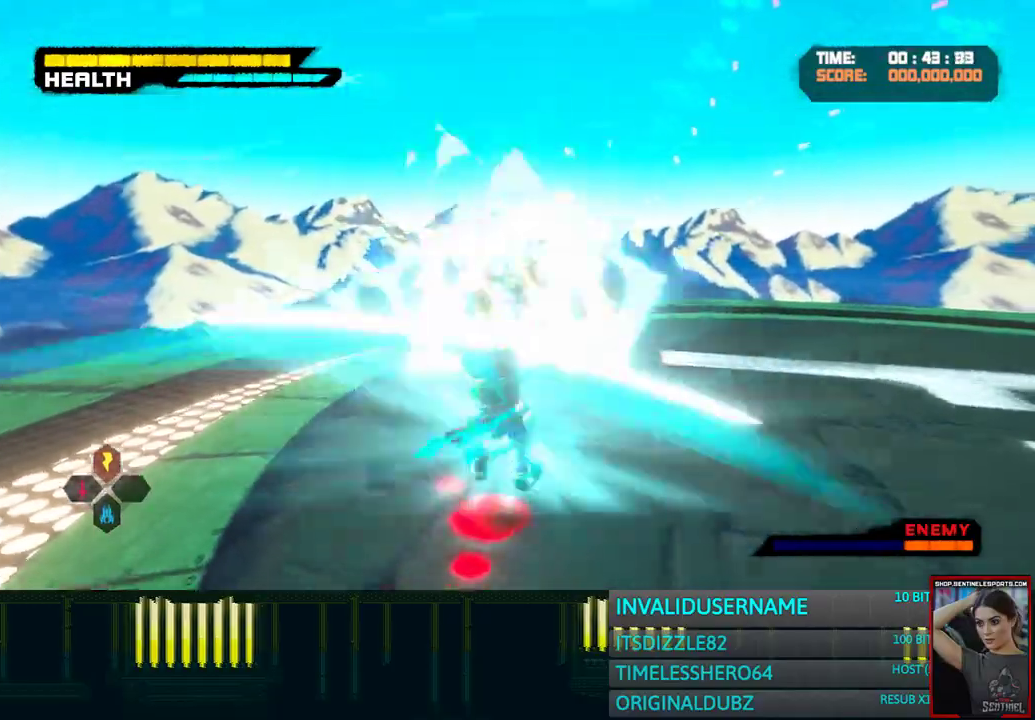
{"buttons": [], "left_stick": "up", "right_stick": "center", "button_events": [[33, "SQUARE", "down"], [100, "SQUARE", "up"], [200, "SQUARE", "down"], [283, "SQUARE", "up"], [367, "SQUARE", "down"], [450, "SQUARE", "up"]]}
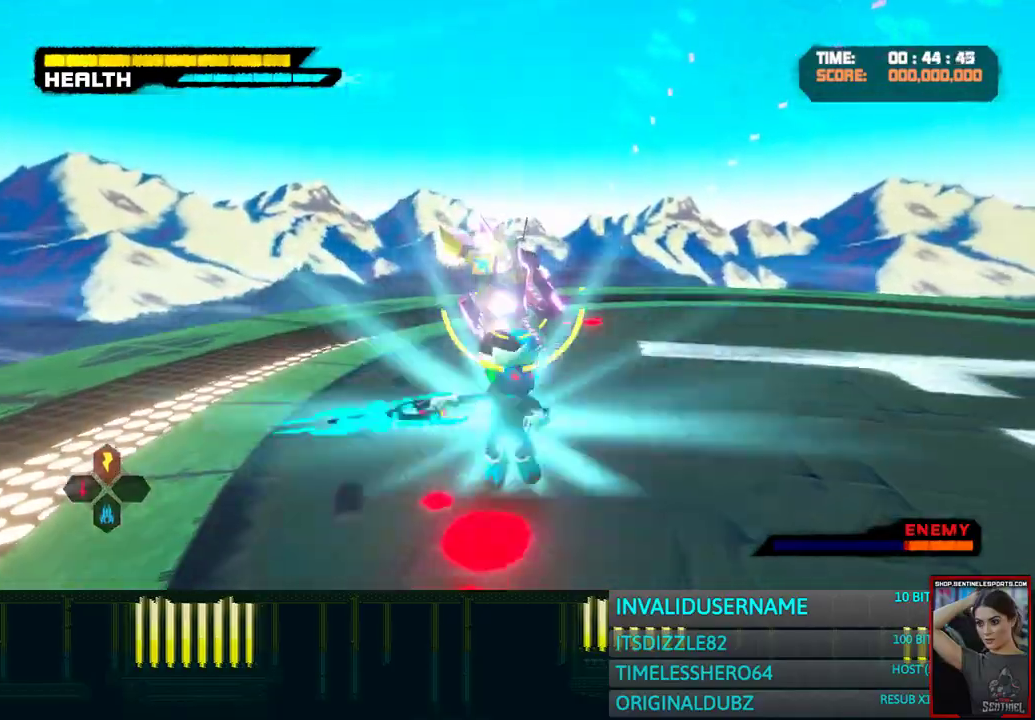
{"buttons": [], "left_stick": "up", "right_stick": "center", "button_events": [[50, "SQUARE", "down"], [133, "SQUARE", "up"], [217, "SQUARE", "down"], [300, "SQUARE", "up"], [383, "SQUARE", "down"], [483, "SQUARE", "up"]]}
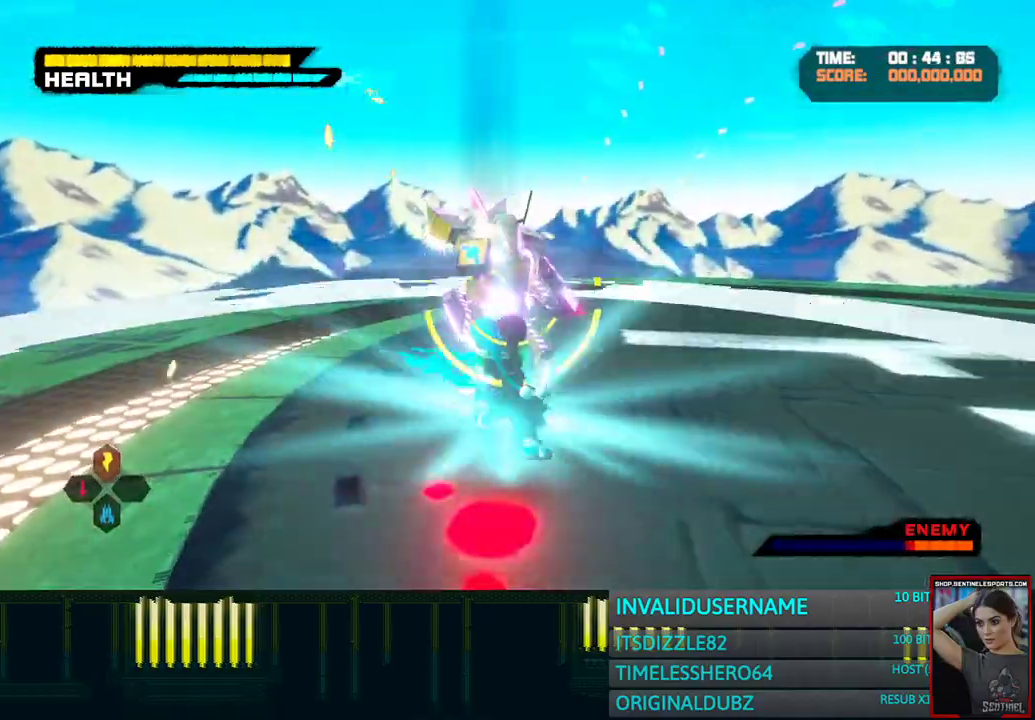
{"buttons": [], "left_stick": "up", "right_stick": "center", "button_events": [[67, "SQUARE", "down"], [150, "SQUARE", "up"], [250, "SQUARE", "down"], [317, "SQUARE", "up"], [400, "SQUARE", "down"], [500, "SQUARE", "up"]]}
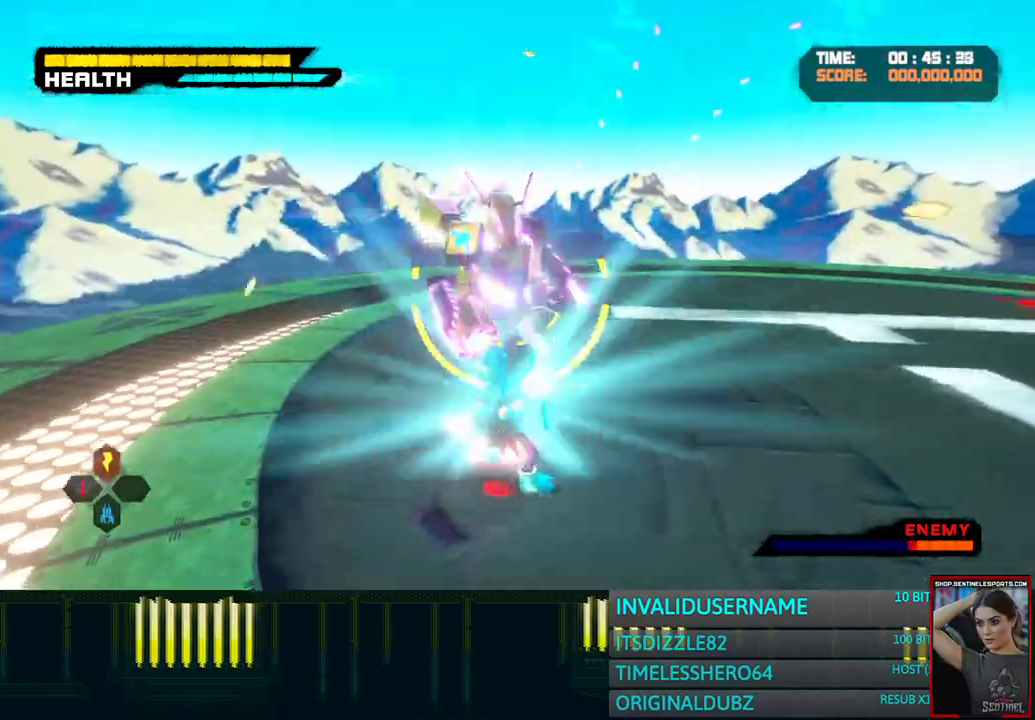
{"buttons": ["SQUARE"], "left_stick": "up", "right_stick": "center", "button_events": [[83, "SQUARE", "down"], [167, "SQUARE", "up"], [250, "SQUARE", "down"], [333, "SQUARE", "up"], [433, "SQUARE", "down"]]}
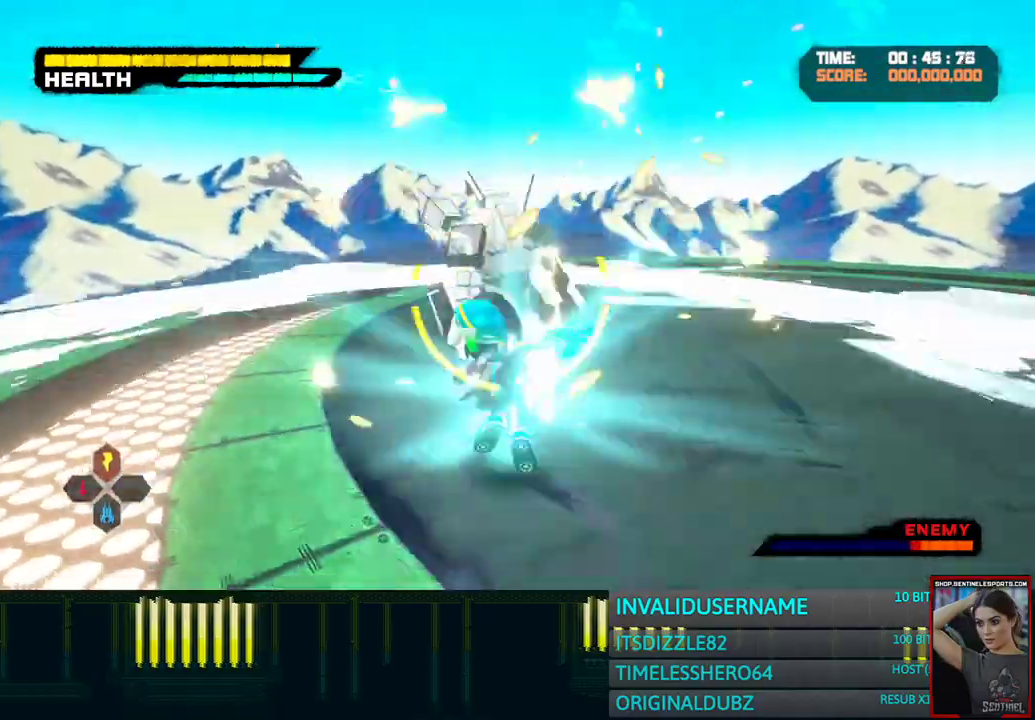
{"buttons": ["SQUARE"], "left_stick": "up", "right_stick": "center", "button_events": [[17, "SQUARE", "up"], [100, "SQUARE", "down"], [183, "SQUARE", "up"], [283, "SQUARE", "down"], [367, "SQUARE", "up"], [450, "SQUARE", "down"]]}
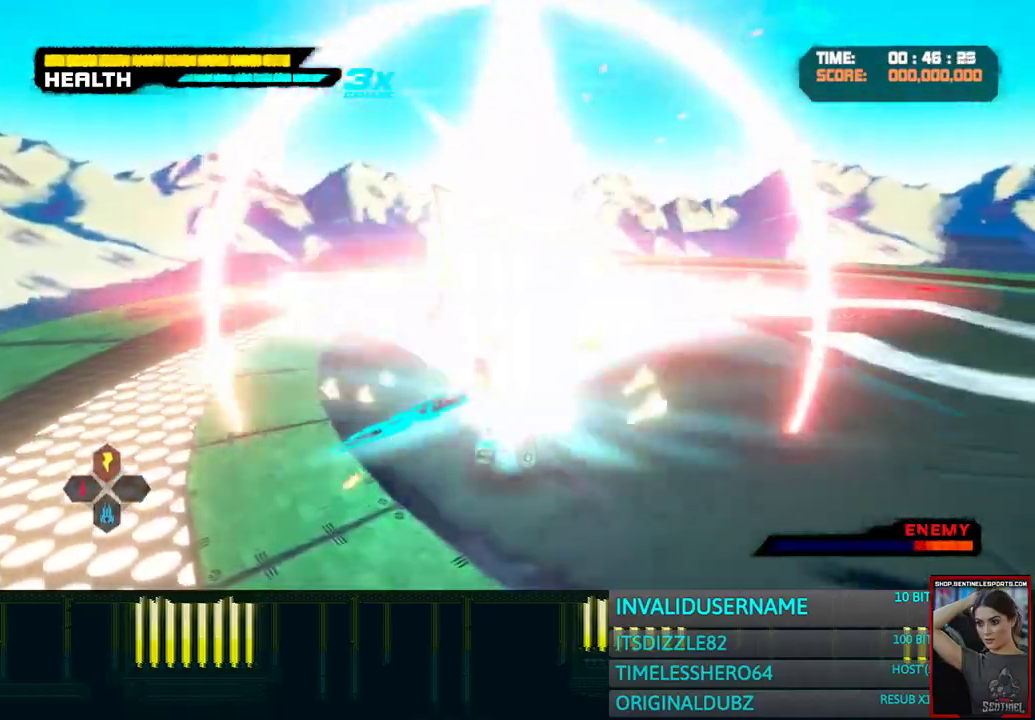
{"buttons": ["SQUARE"], "left_stick": "up", "right_stick": "center", "button_events": [[33, "SQUARE", "up"], [117, "SQUARE", "down"], [217, "SQUARE", "up"], [283, "SQUARE", "down"], [383, "SQUARE", "up"], [467, "SQUARE", "down"]]}
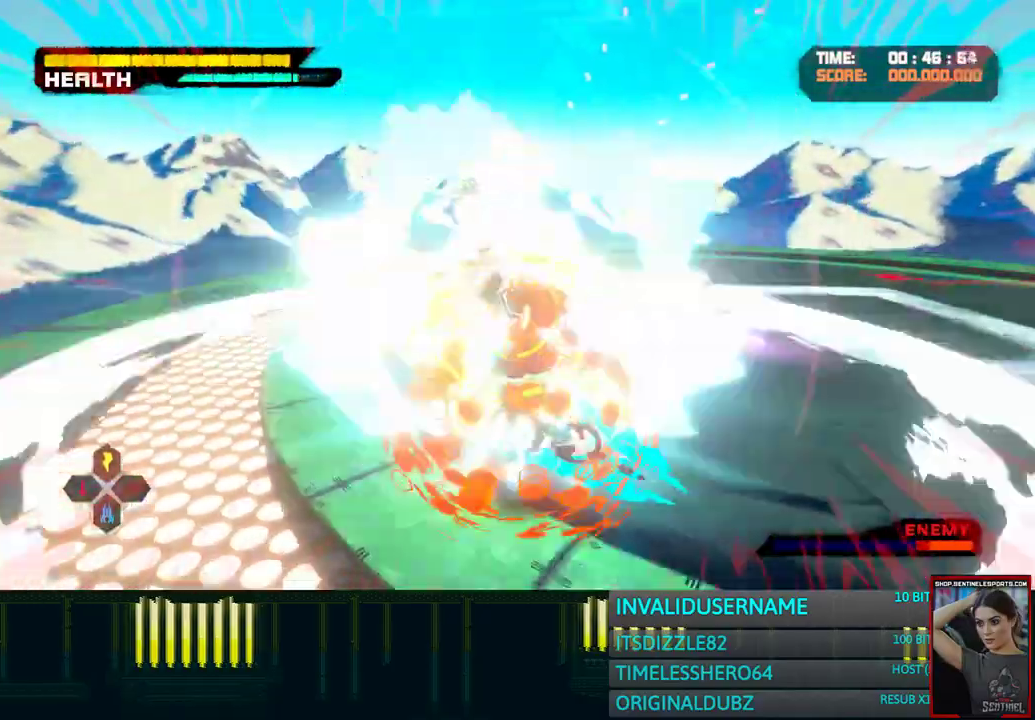
{"buttons": ["SQUARE"], "left_stick": "up", "right_stick": "center", "button_events": [[67, "SQUARE", "up"], [133, "SQUARE", "down"], [233, "SQUARE", "up"], [317, "SQUARE", "down"], [400, "SQUARE", "up"], [483, "SQUARE", "down"]]}
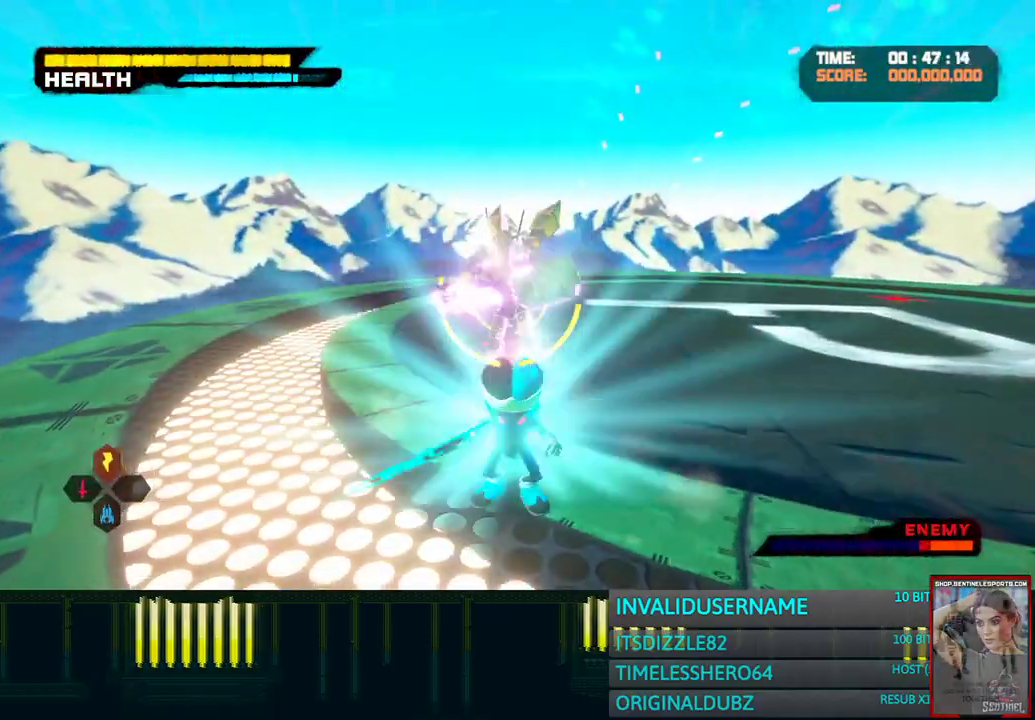
{"buttons": ["SQUARE"], "left_stick": "up", "right_stick": "center", "button_events": [[67, "SQUARE", "up"], [150, "SQUARE", "down"], [233, "SQUARE", "up"], [333, "SQUARE", "down"], [417, "SQUARE", "up"], [500, "SQUARE", "down"]]}
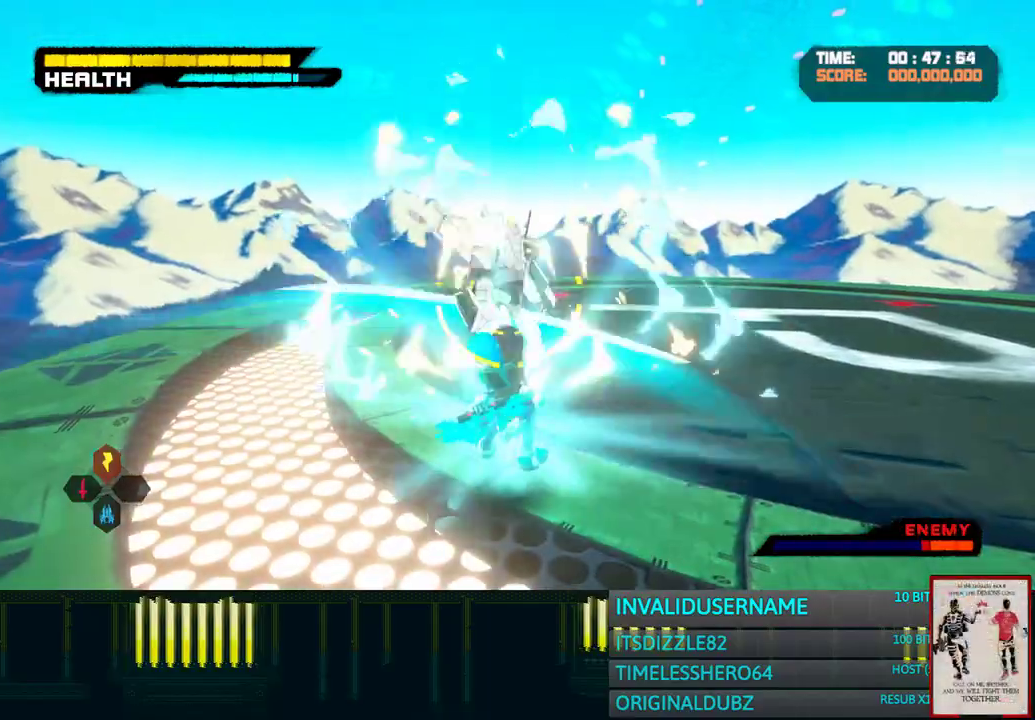
{"buttons": [], "left_stick": "up", "right_stick": "center", "button_events": [[100, "SQUARE", "up"], [183, "SQUARE", "down"], [283, "SQUARE", "up"], [367, "SQUARE", "down"], [450, "SQUARE", "up"]]}
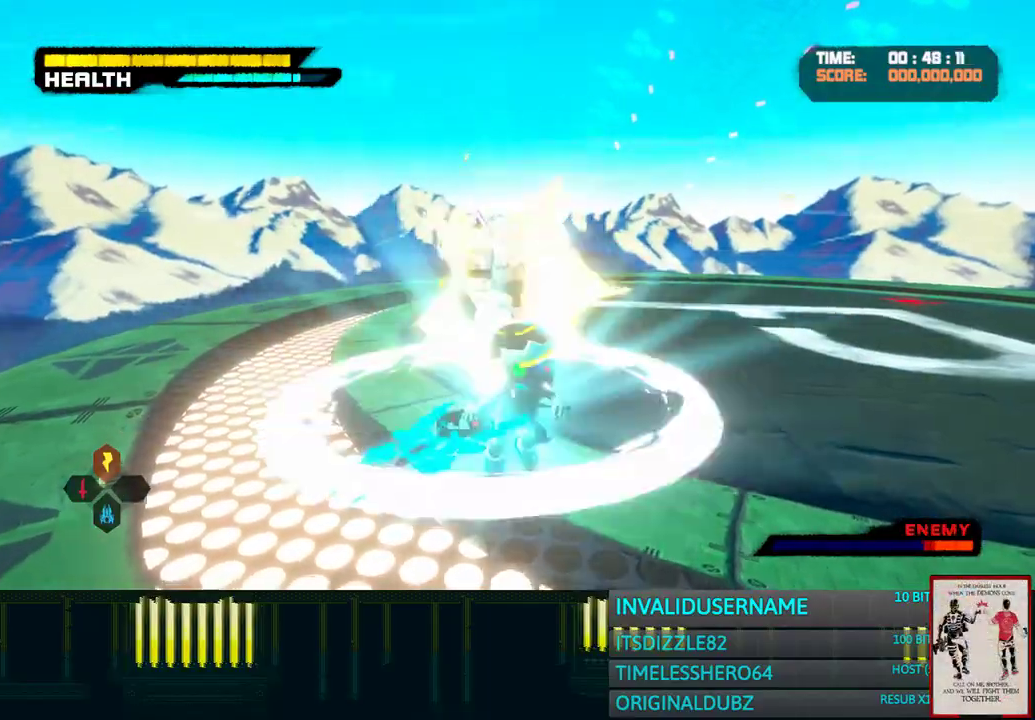
{"buttons": [], "left_stick": "up", "right_stick": "center", "button_events": [[33, "SQUARE", "down"], [133, "SQUARE", "up"], [233, "SQUARE", "down"], [317, "SQUARE", "up"], [400, "SQUARE", "down"], [500, "SQUARE", "up"]]}
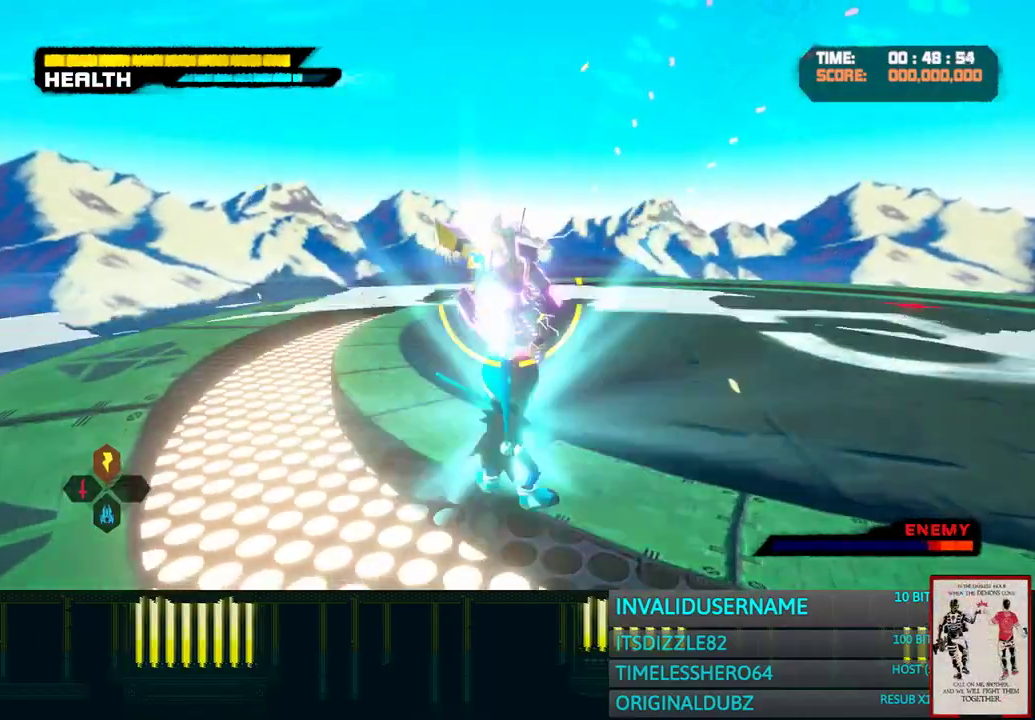
{"buttons": ["SQUARE"], "left_stick": "up", "right_stick": "center", "button_events": [[83, "SQUARE", "down"], [183, "SQUARE", "up"], [267, "SQUARE", "down"], [367, "SQUARE", "up"], [450, "SQUARE", "down"]]}
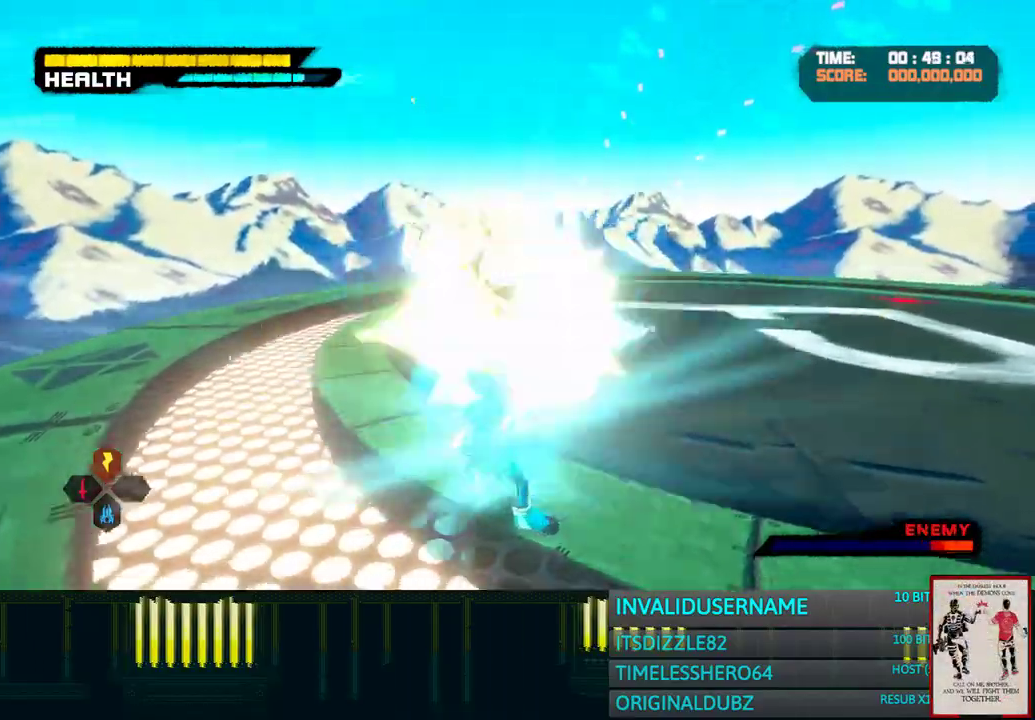
{"buttons": ["SQUARE"], "left_stick": "up", "right_stick": "center", "button_events": [[50, "SQUARE", "up"], [133, "SQUARE", "down"], [250, "SQUARE", "up"], [317, "SQUARE", "down"], [417, "SQUARE", "up"], [500, "SQUARE", "down"]]}
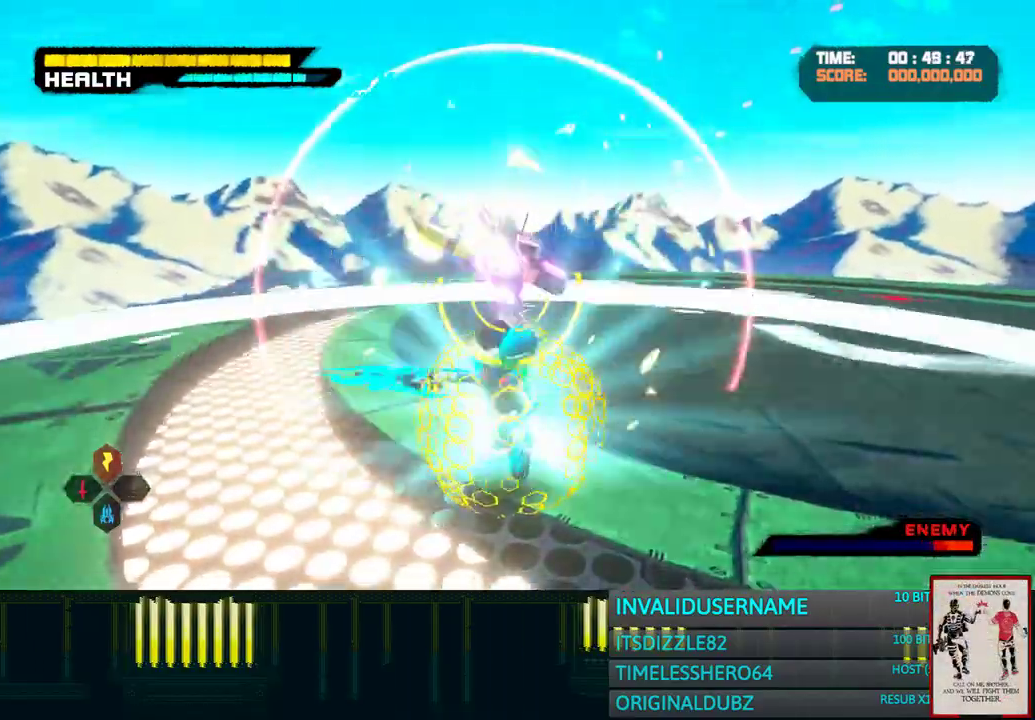
{"buttons": [], "left_stick": "up", "right_stick": "center", "button_events": [[117, "SQUARE", "up"], [200, "SQUARE", "down"], [300, "SQUARE", "up"], [400, "SQUARE", "down"], [500, "SQUARE", "up"]]}
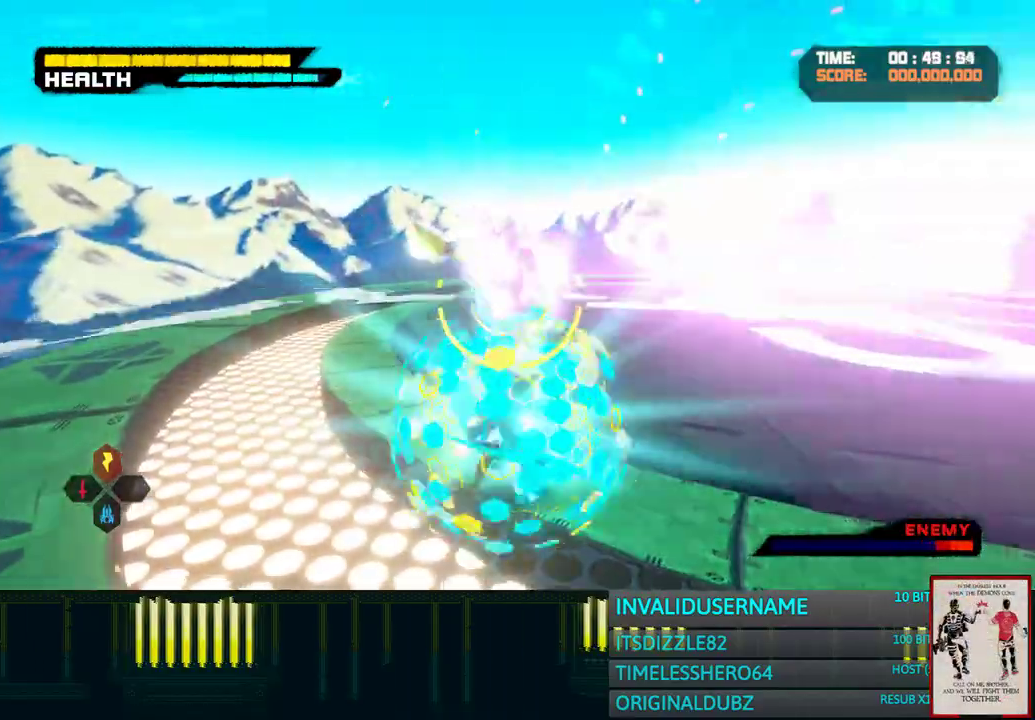
{"buttons": ["SQUARE"], "left_stick": "up", "right_stick": "center", "button_events": [[83, "SQUARE", "down"], [183, "SQUARE", "up"], [267, "SQUARE", "down"], [350, "SQUARE", "up"], [433, "SQUARE", "down"]]}
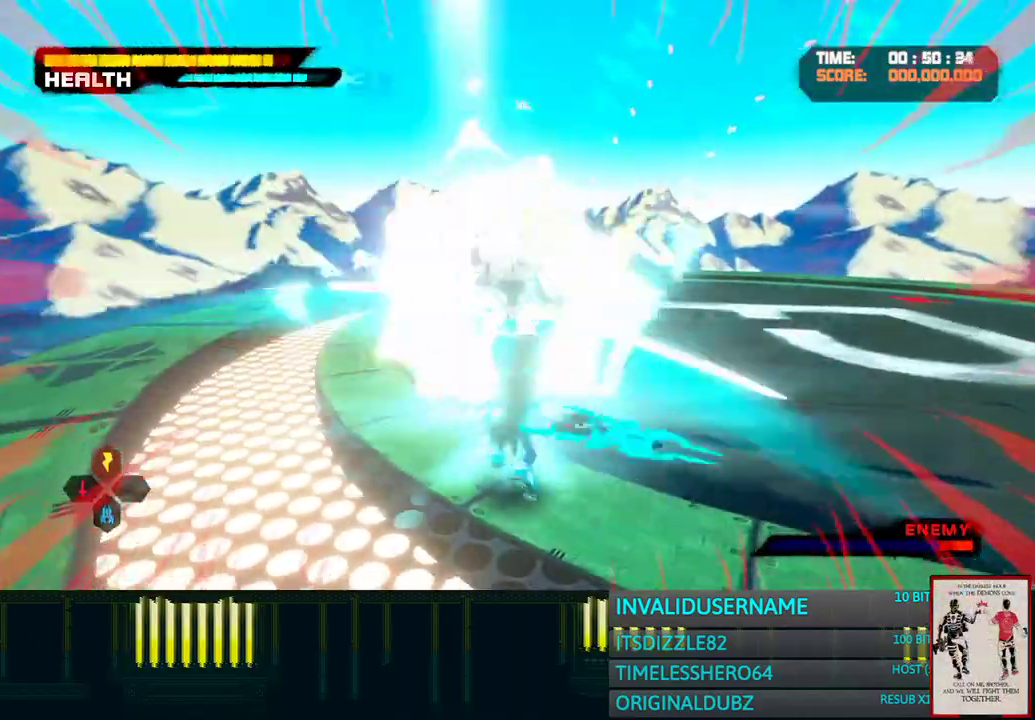
{"buttons": ["SQUARE"], "left_stick": "up", "right_stick": "center", "button_events": [[33, "SQUARE", "up"], [117, "SQUARE", "down"], [200, "SQUARE", "up"], [283, "SQUARE", "down"], [367, "SQUARE", "up"], [450, "SQUARE", "down"]]}
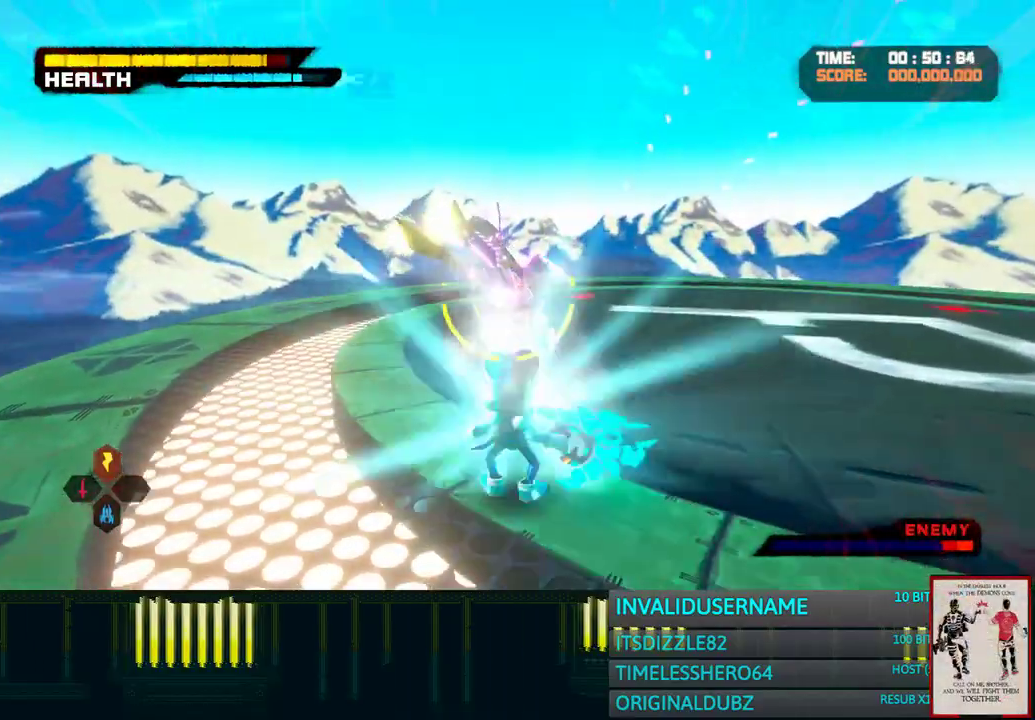
{"buttons": ["SQUARE"], "left_stick": "up", "right_stick": "center", "button_events": [[50, "SQUARE", "up"], [133, "SQUARE", "down"], [217, "SQUARE", "up"], [300, "SQUARE", "down"], [383, "SQUARE", "up"], [467, "SQUARE", "down"]]}
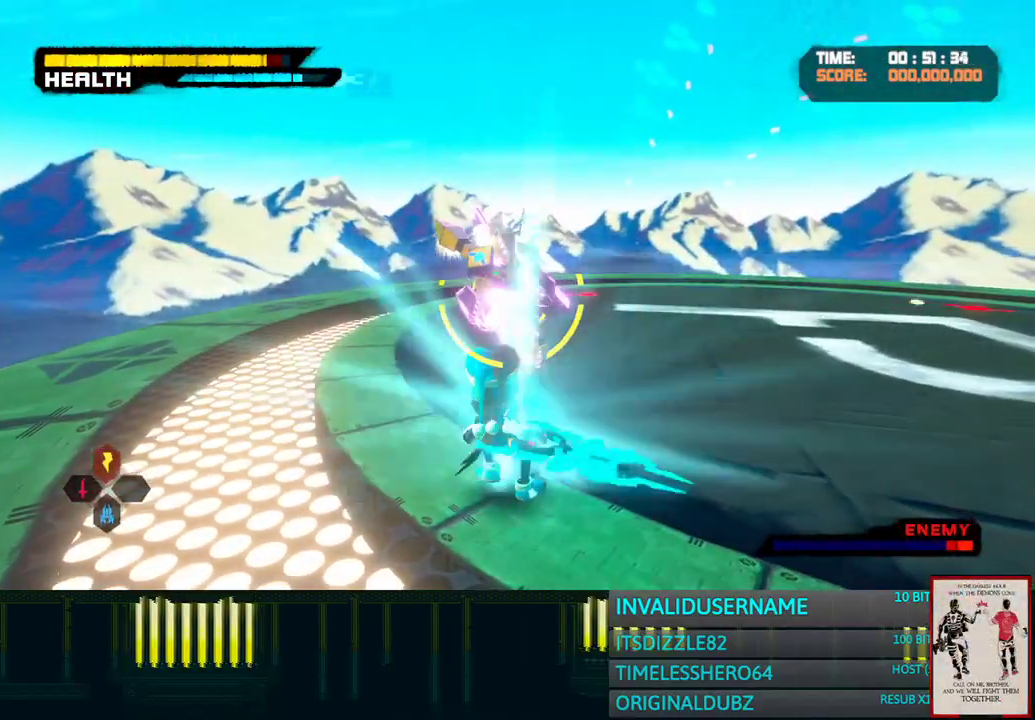
{"buttons": ["SQUARE"], "left_stick": "up", "right_stick": "center", "button_events": [[67, "SQUARE", "up"], [150, "SQUARE", "down"], [233, "SQUARE", "up"], [317, "SQUARE", "down"], [417, "SQUARE", "up"], [500, "SQUARE", "down"]]}
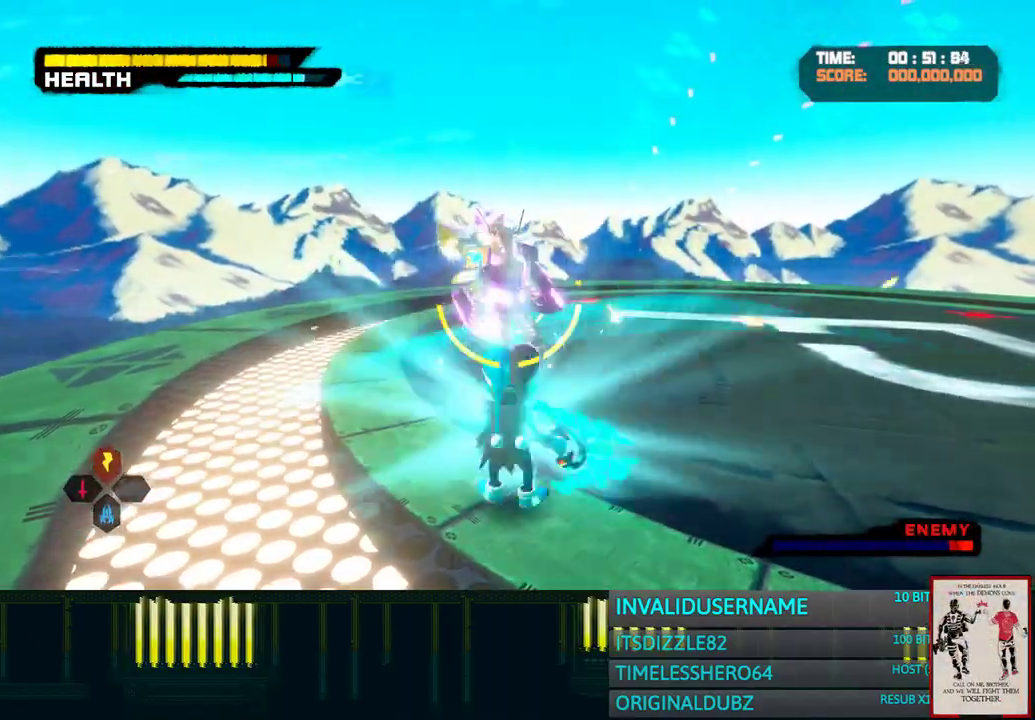
{"buttons": [], "left_stick": "up", "right_stick": "center", "button_events": [[83, "SQUARE", "up"], [167, "SQUARE", "down"], [267, "SQUARE", "up"], [350, "SQUARE", "down"], [433, "SQUARE", "up"]]}
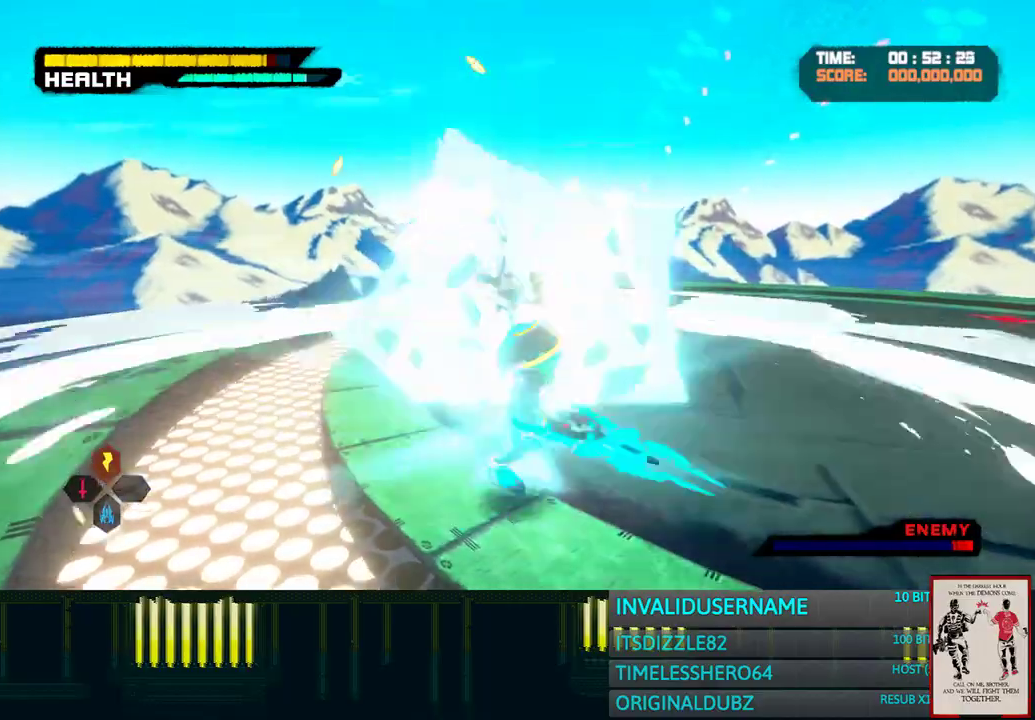
{"buttons": [], "left_stick": "up", "right_stick": "center", "button_events": [[33, "SQUARE", "down"], [117, "SQUARE", "up"], [200, "SQUARE", "down"], [283, "SQUARE", "up"], [367, "SQUARE", "down"], [467, "SQUARE", "up"]]}
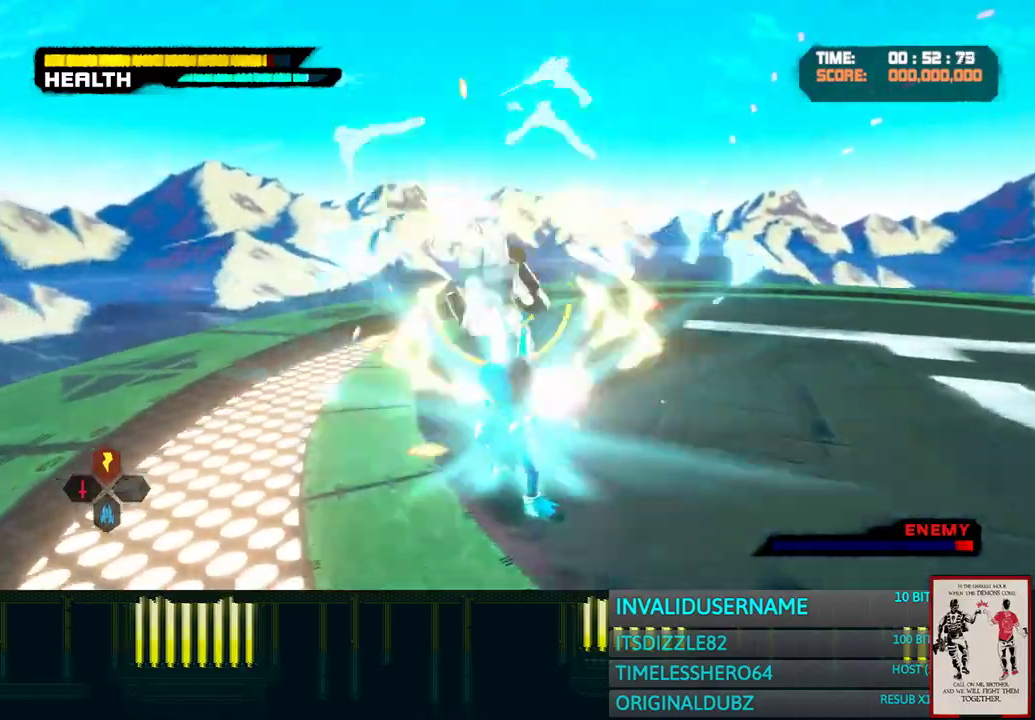
{"buttons": ["SQUARE"], "left_stick": "up", "right_stick": "center", "button_events": [[50, "SQUARE", "down"], [150, "SQUARE", "up"], [233, "SQUARE", "down"], [317, "SQUARE", "up"], [417, "SQUARE", "down"]]}
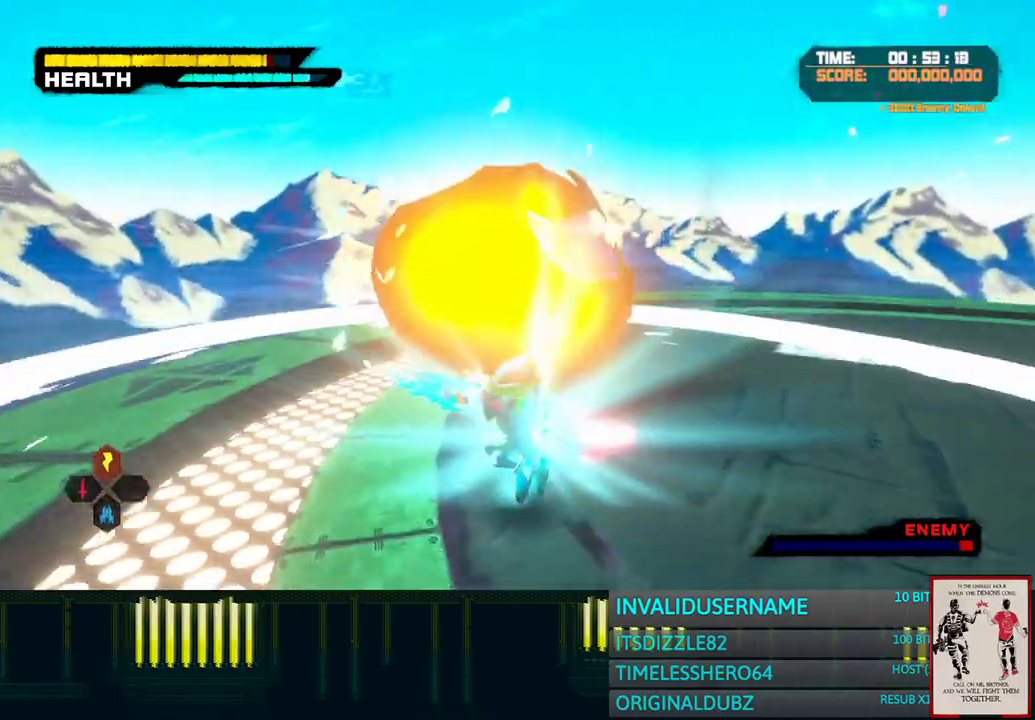
{"buttons": ["R2"], "left_stick": "right", "right_stick": "center", "button_events": [[17, "SQUARE", "up"], [100, "SQUARE", "down"], [200, "SQUARE", "up"], [283, "SQUARE", "down"], [383, "SQUARE", "up"], [400, "R2", "down"]]}
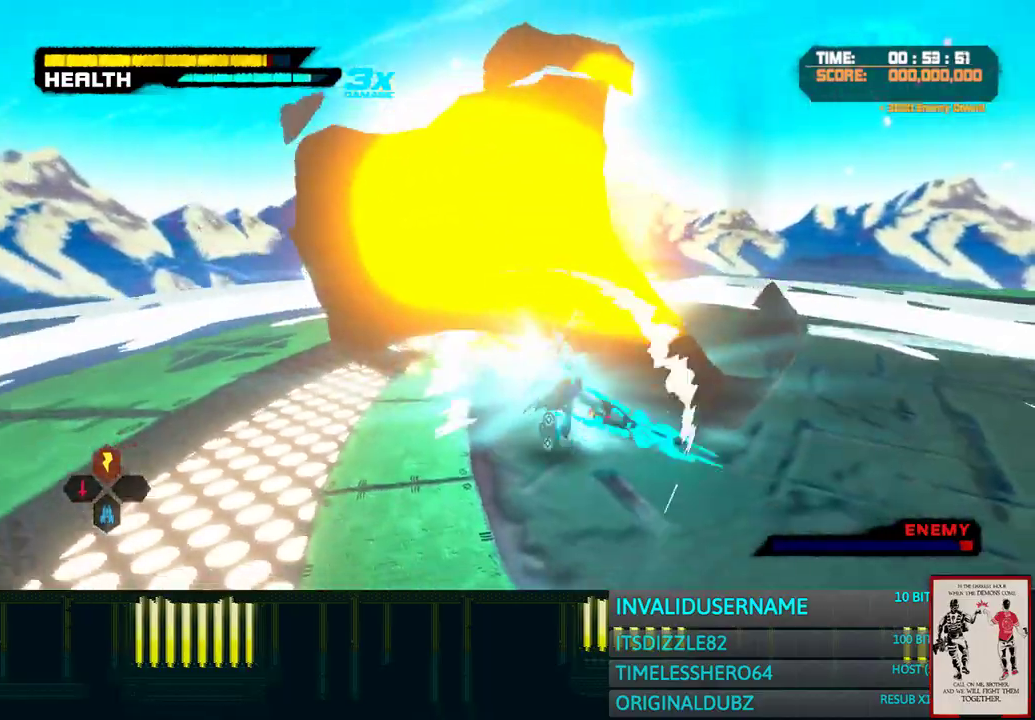
{"buttons": [], "left_stick": "right", "right_stick": "center", "button_events": [[83, "R2", "up"], [267, "R2", "down"], [417, "R2", "up"]]}
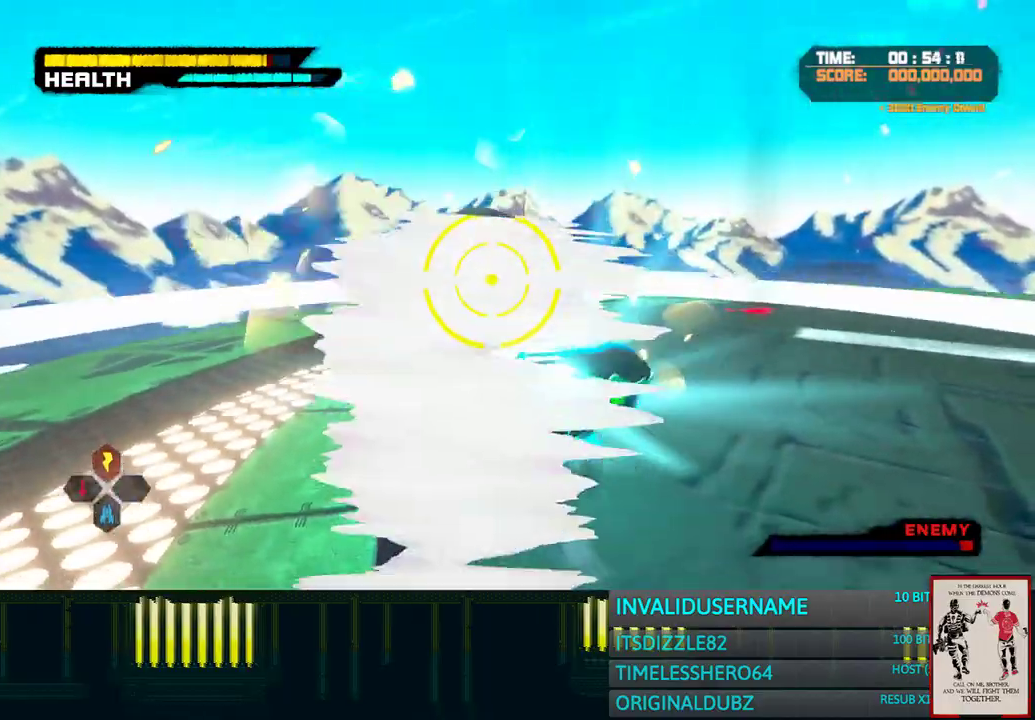
{"buttons": [], "left_stick": "down-right", "right_stick": "center", "button_events": [[67, "R2", "down"], [233, "R2", "up"], [333, "R2", "down"], [467, "R2", "up"]]}
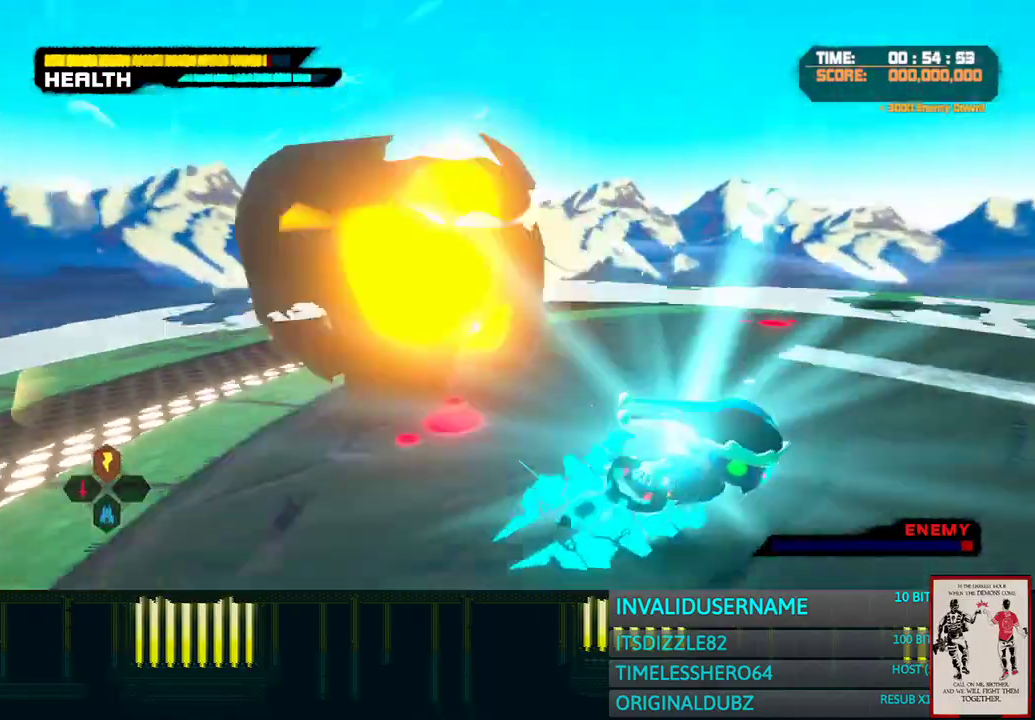
{"buttons": [], "left_stick": "center", "right_stick": "center", "button_events": [[67, "R2", "down"], [233, "R2", "up"]]}